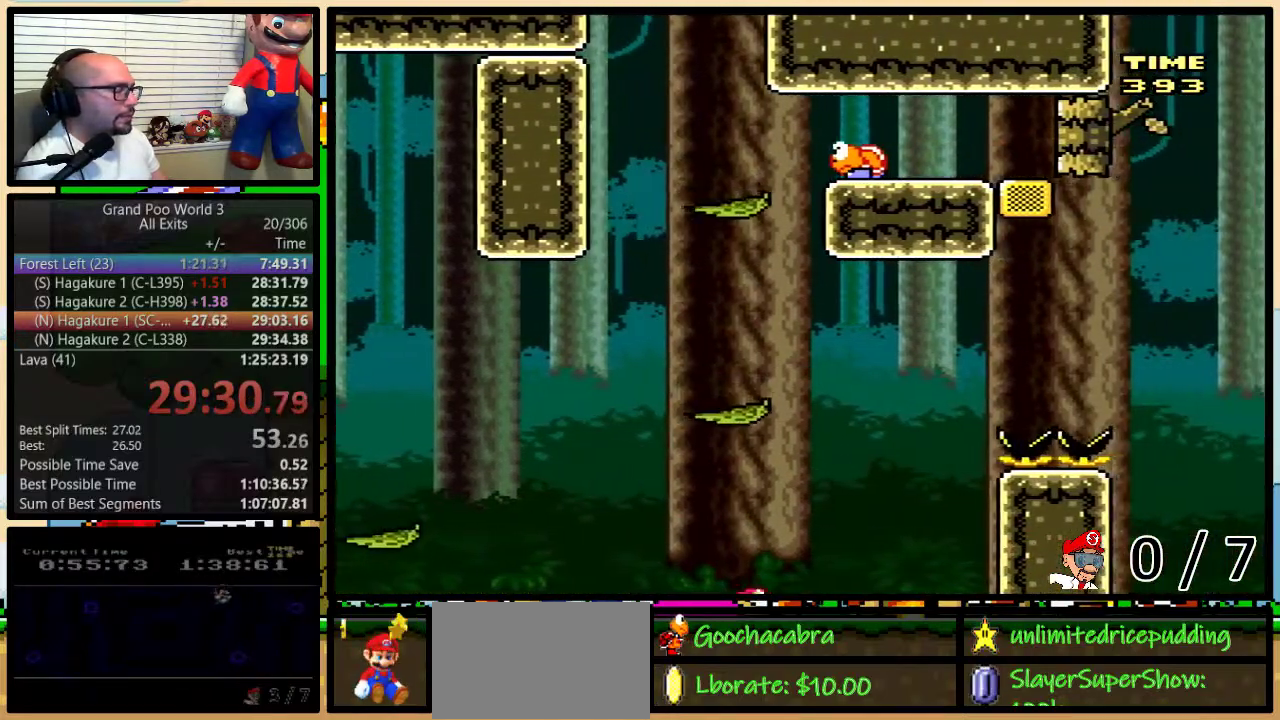
Gameplay with a controller (Nintendo layout); each line is a JSON object with the inputs held at the frame after it. "events" lists button and stick changes between this image and that frame as [ms after this image, input, new state], when the widget could be followed in between. Not read: L3 R3.
{"buttons": [], "events": [[17, "Y", "up"]]}
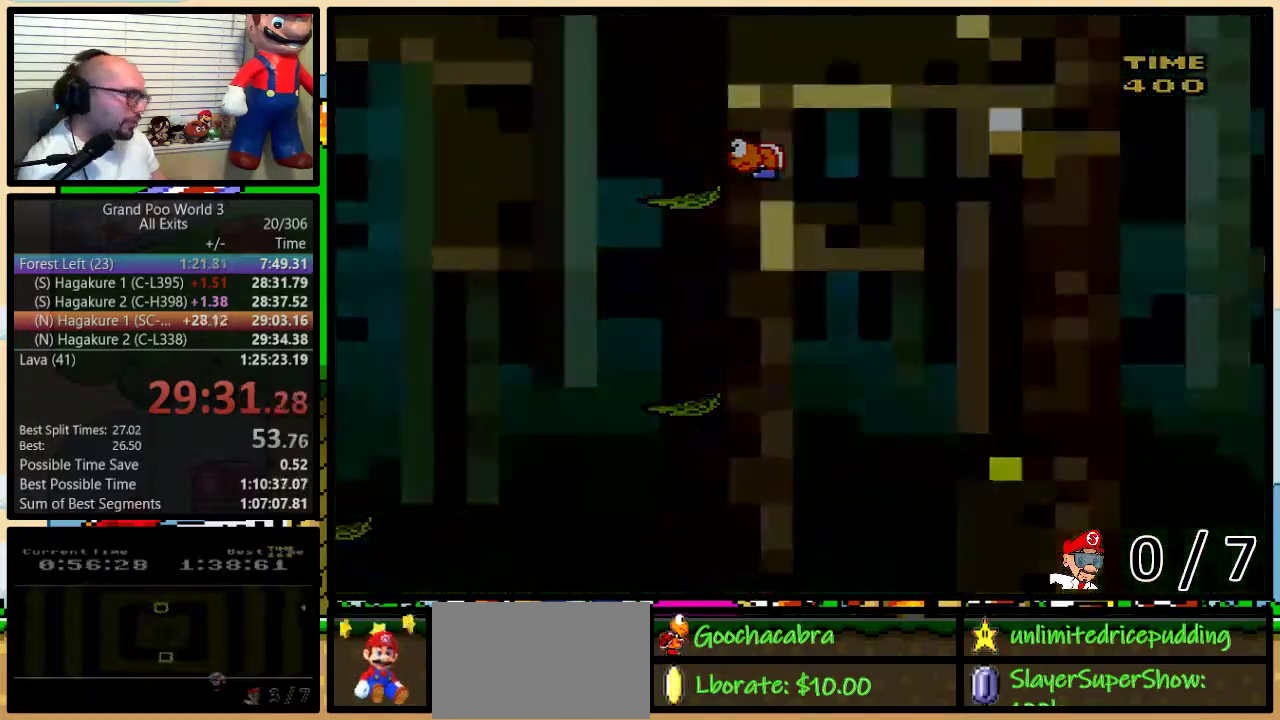
{"buttons": [], "events": []}
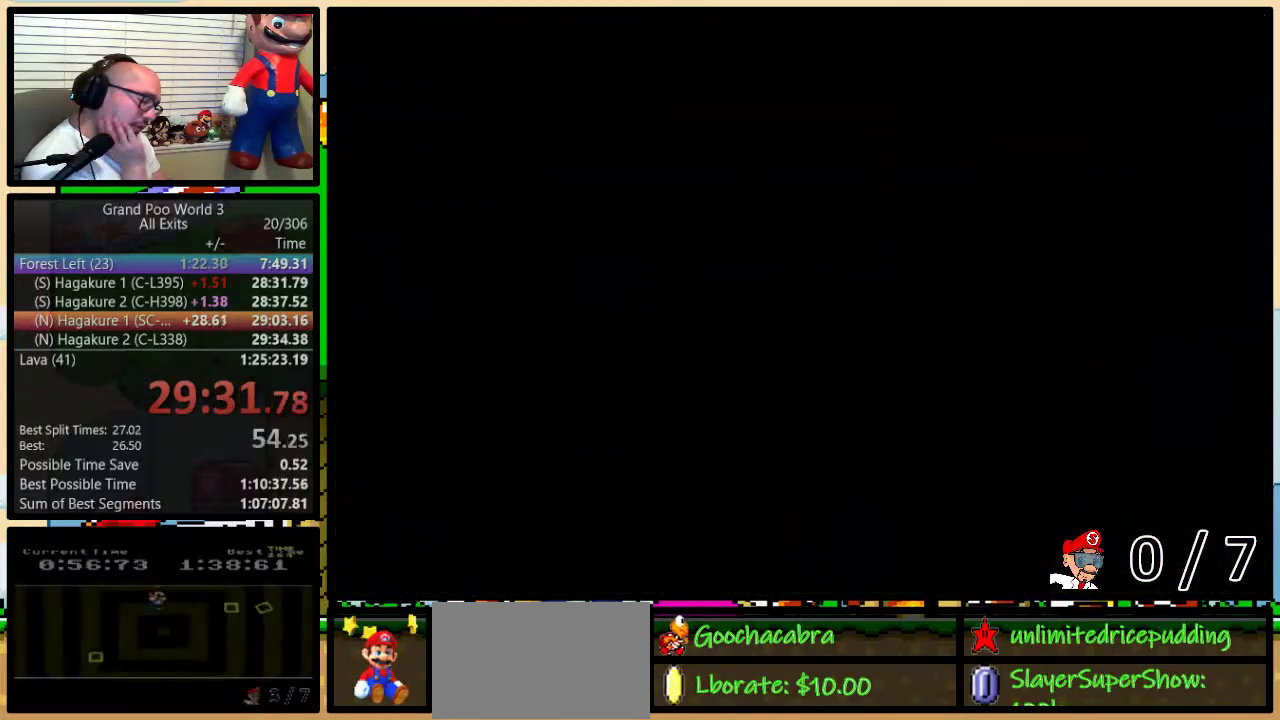
{"buttons": ["Y"], "events": [[217, "Y", "down"]]}
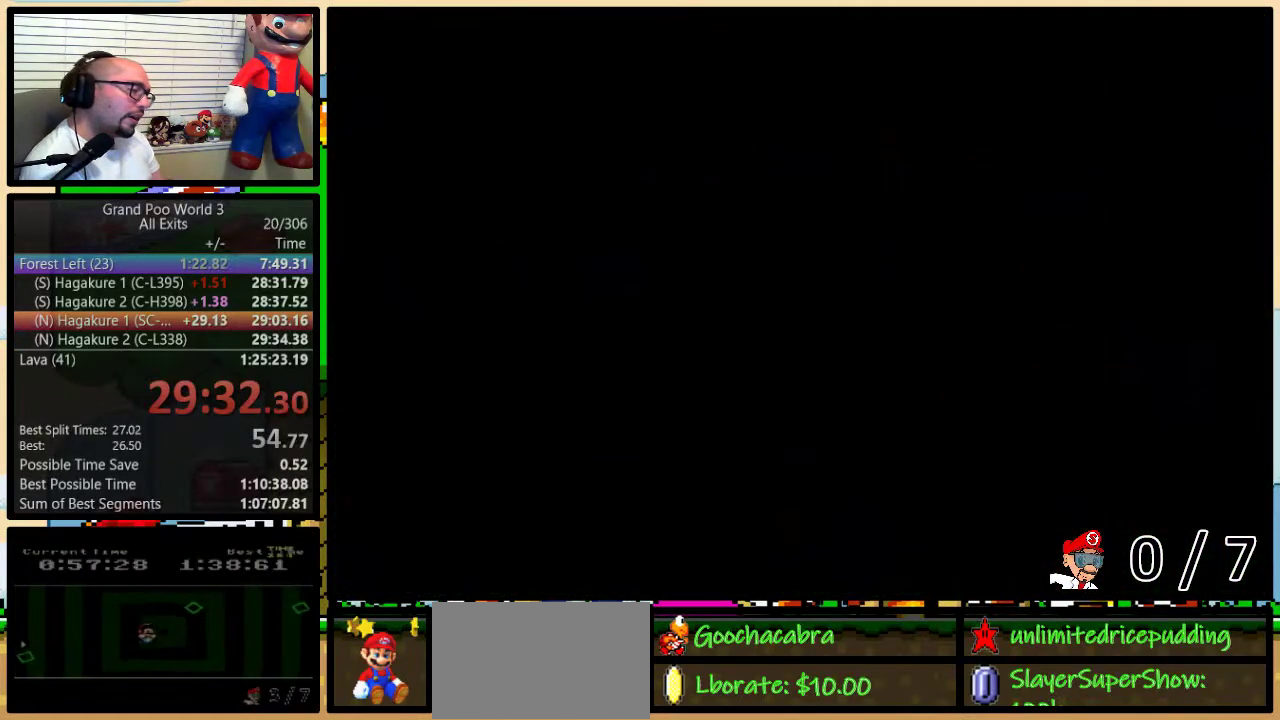
{"buttons": ["Y", "DPAD_RIGHT"], "events": [[167, "DPAD_RIGHT", "down"]]}
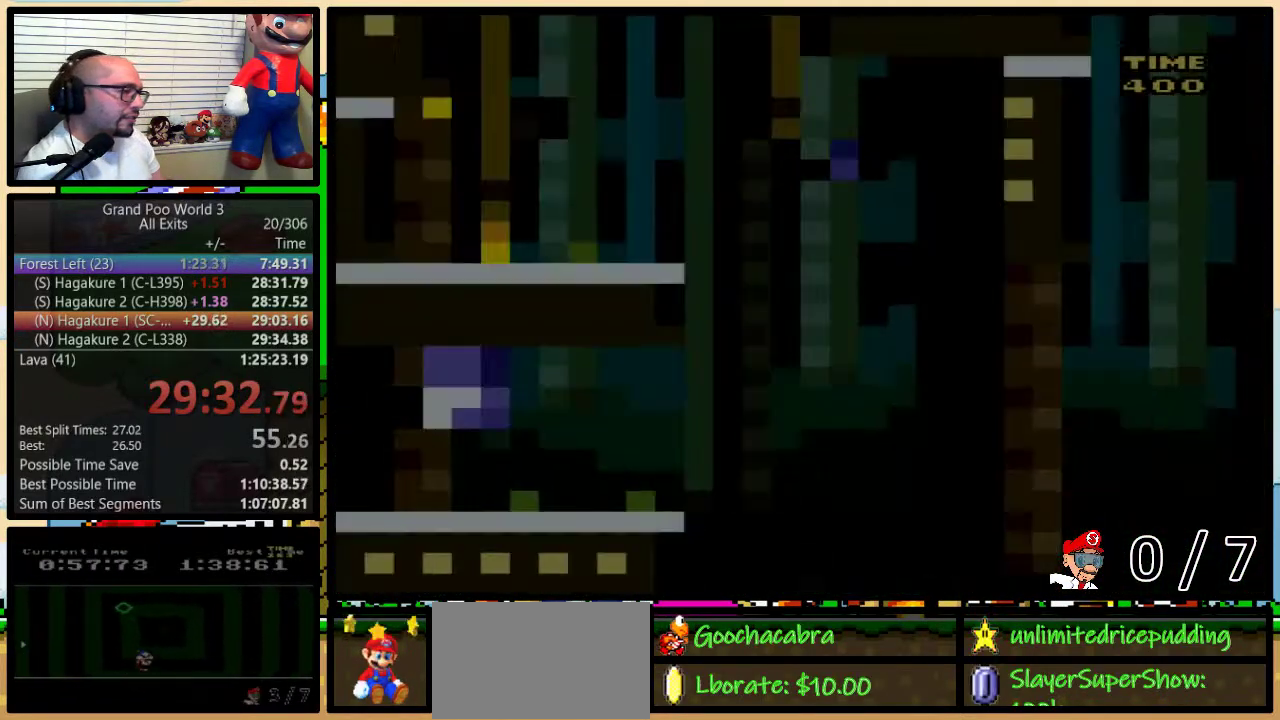
{"buttons": ["Y", "DPAD_RIGHT"], "events": []}
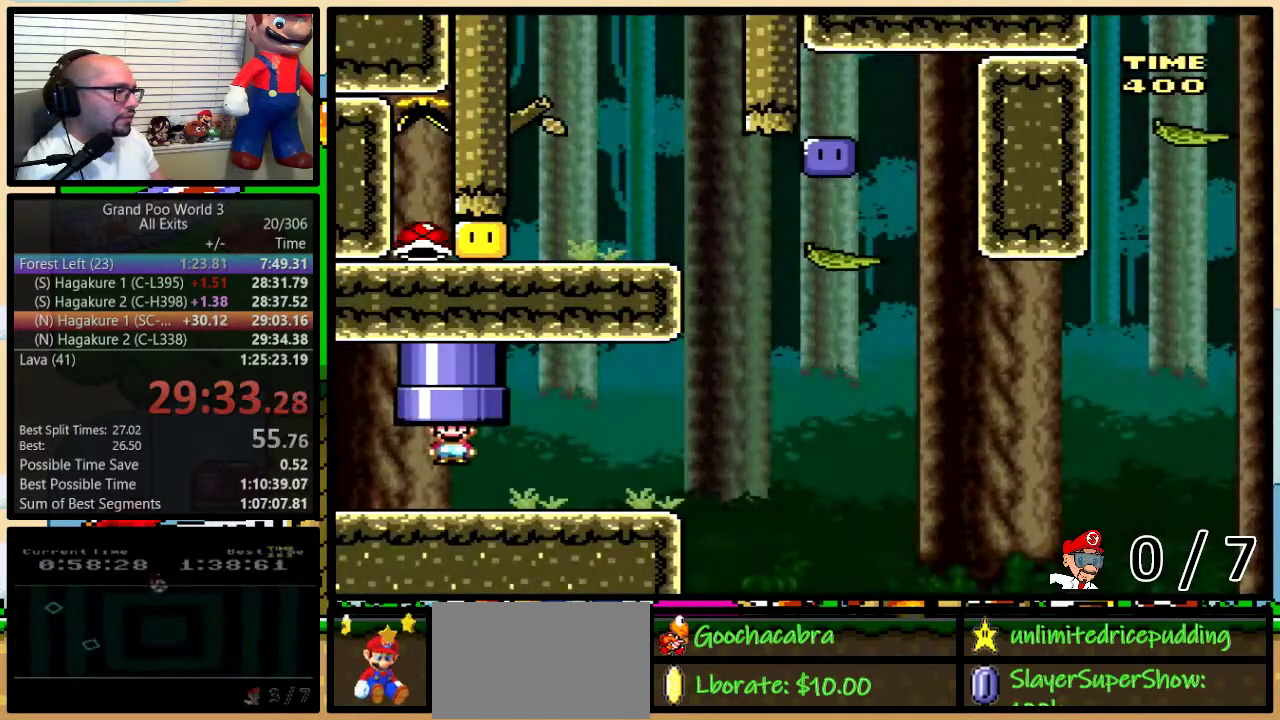
{"buttons": ["Y", "DPAD_UP", "DPAD_RIGHT"], "events": [[400, "DPAD_UP", "down"]]}
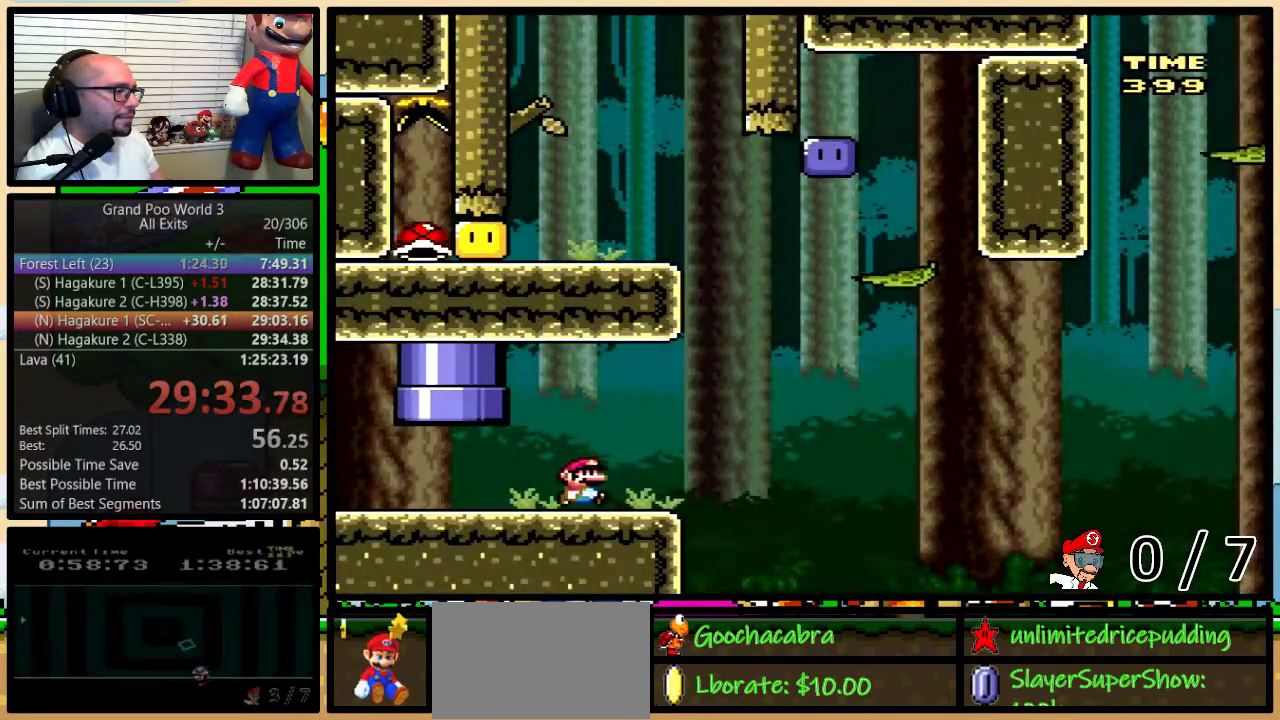
{"buttons": ["Y", "DPAD_LEFT"], "events": [[117, "B", "down"], [350, "DPAD_UP", "up"], [483, "DPAD_LEFT", "down"], [483, "DPAD_RIGHT", "up"], [500, "B", "up"]]}
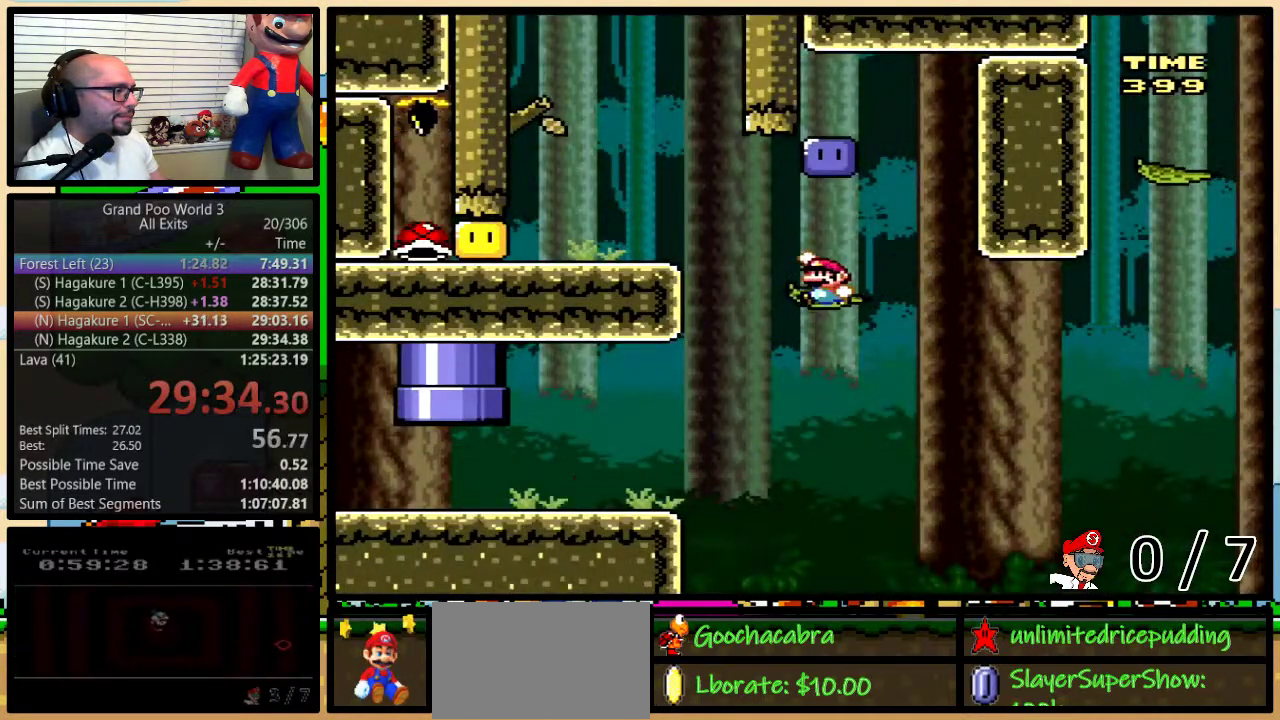
{"buttons": ["Y", "DPAD_LEFT"], "events": [[50, "DPAD_UP", "down"], [117, "DPAD_LEFT", "up"], [117, "DPAD_RIGHT", "down"], [150, "DPAD_UP", "up"], [167, "B", "down"], [233, "DPAD_LEFT", "down"], [233, "DPAD_RIGHT", "up"], [400, "B", "up"], [433, "Y", "up"], [483, "Y", "down"]]}
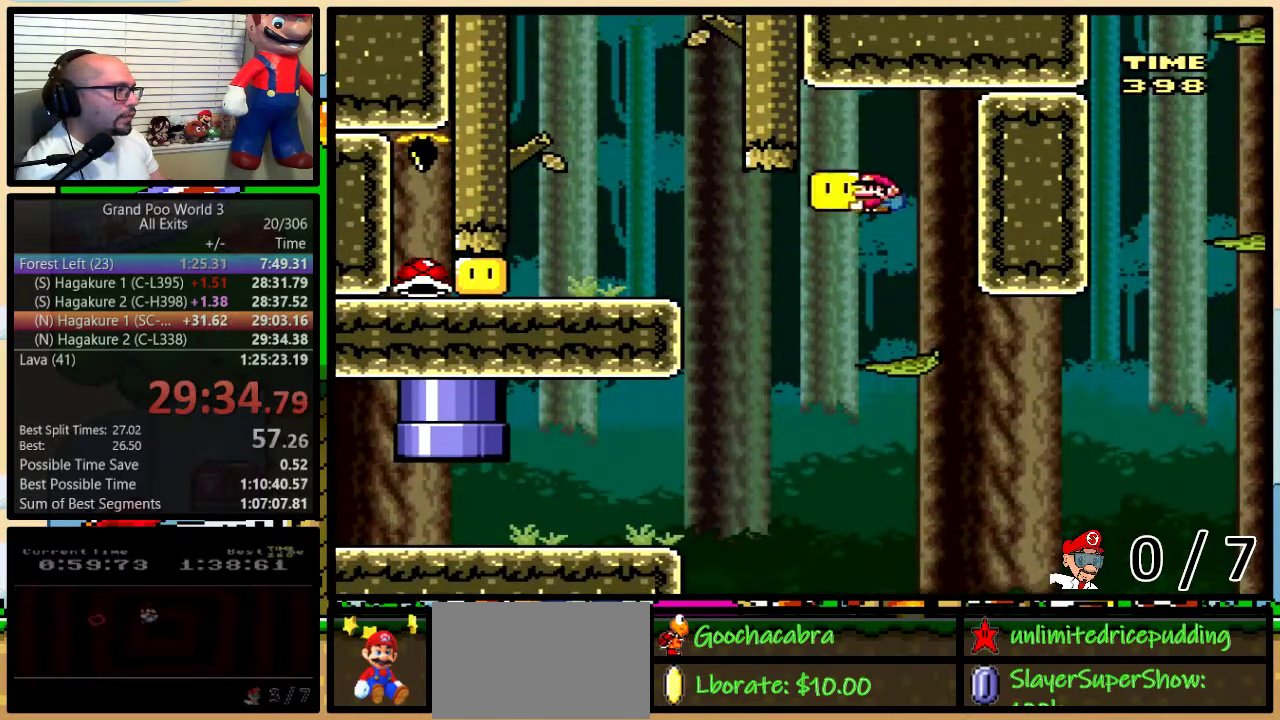
{"buttons": ["B", "Y", "DPAD_LEFT"], "events": [[50, "DPAD_LEFT", "up"], [50, "DPAD_RIGHT", "down"], [150, "DPAD_LEFT", "down"], [150, "DPAD_RIGHT", "up"], [233, "DPAD_LEFT", "up"], [300, "DPAD_LEFT", "down"], [400, "B", "down"]]}
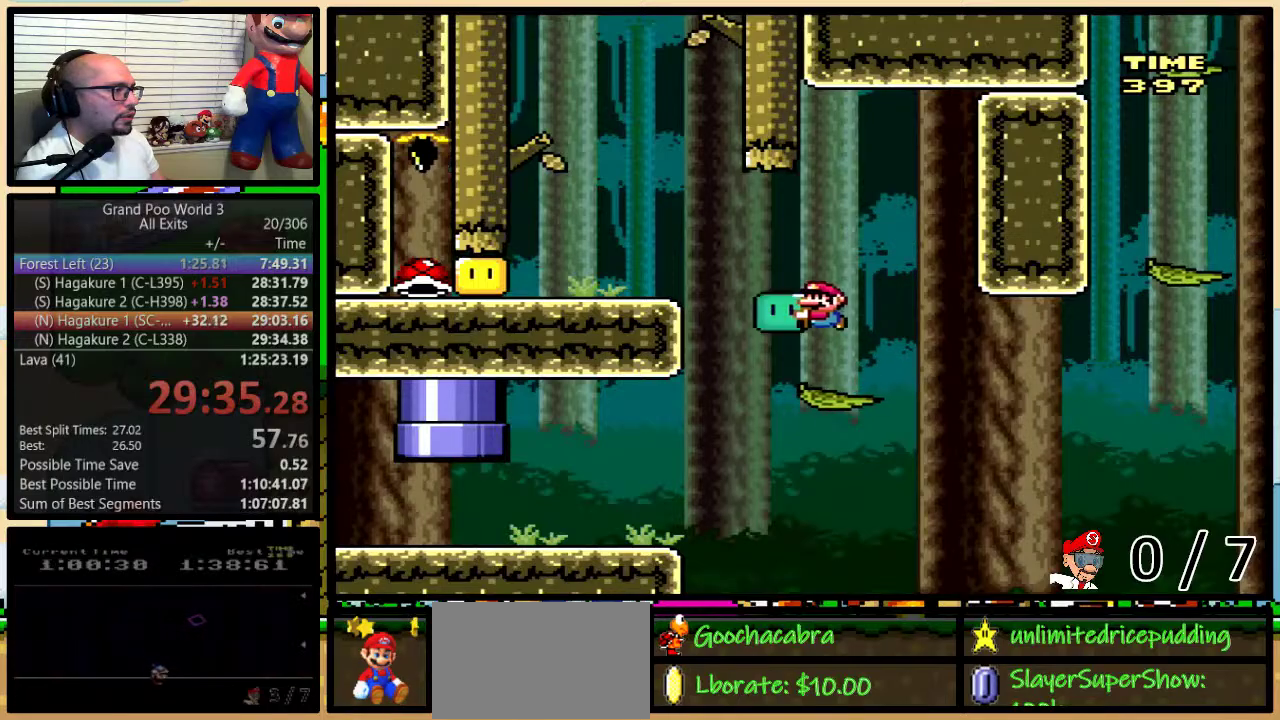
{"buttons": ["Y", "DPAD_LEFT"], "events": [[117, "B", "up"], [117, "Y", "up"], [217, "Y", "down"]]}
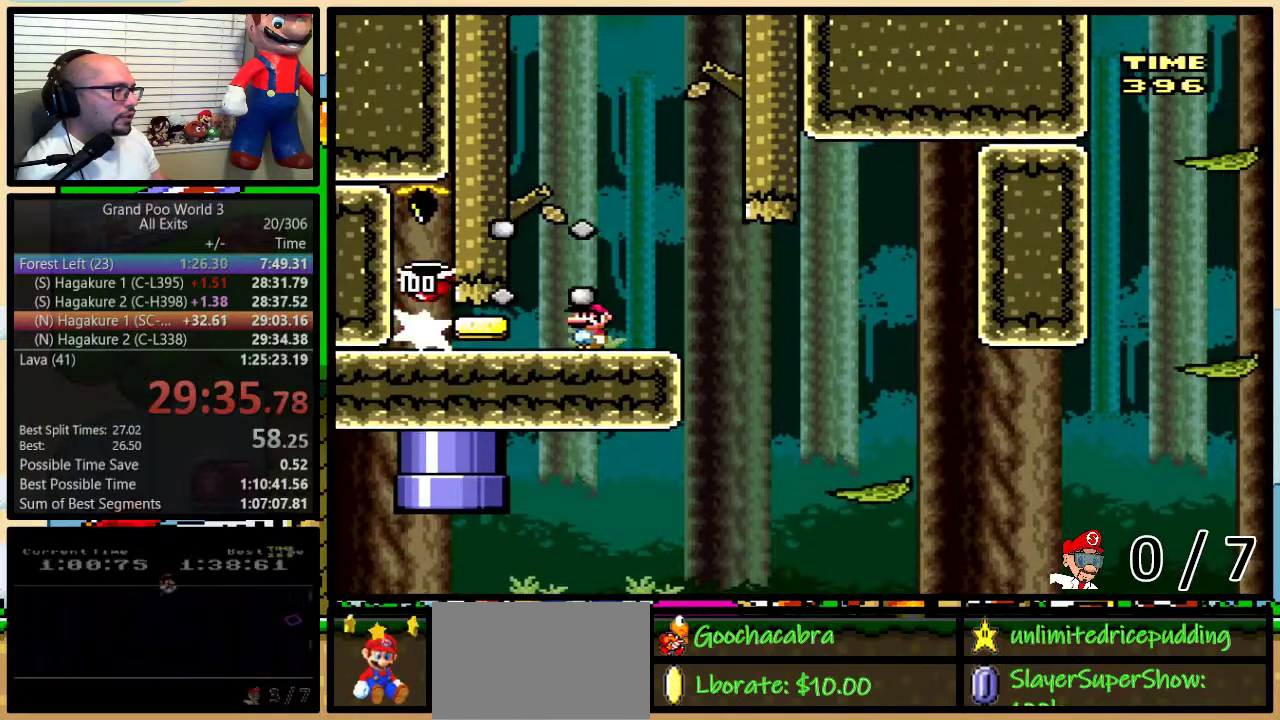
{"buttons": ["Y", "DPAD_RIGHT"], "events": [[233, "DPAD_LEFT", "up"], [233, "DPAD_RIGHT", "down"]]}
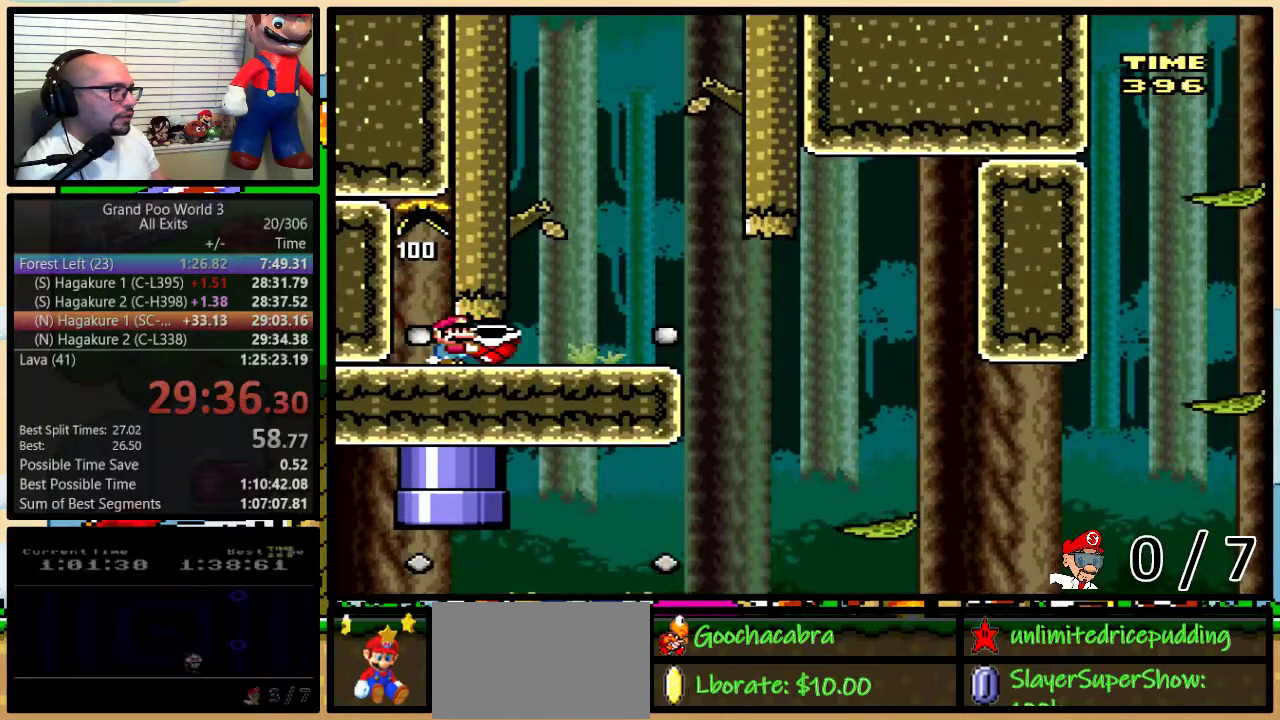
{"buttons": ["Y", "DPAD_RIGHT"], "events": []}
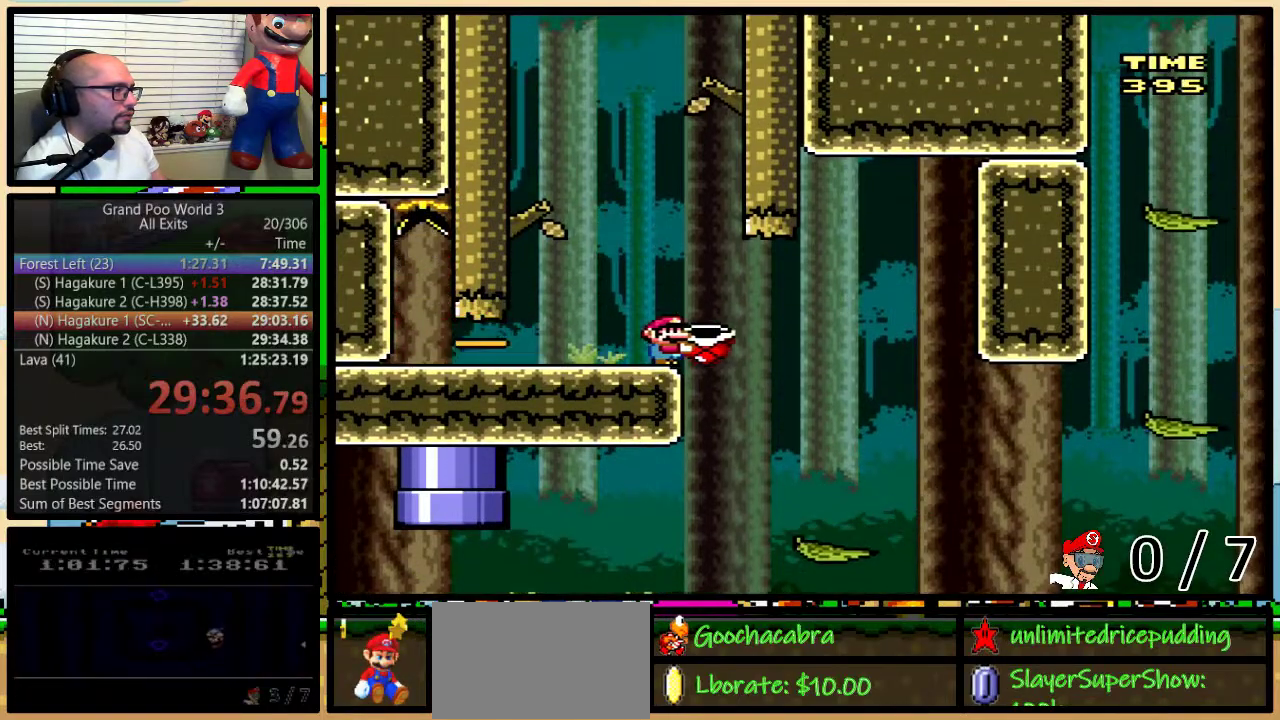
{"buttons": ["Y", "DPAD_UP", "DPAD_RIGHT"], "events": [[367, "DPAD_LEFT", "down"], [367, "DPAD_RIGHT", "up"], [417, "DPAD_LEFT", "up"], [450, "DPAD_RIGHT", "down"], [483, "DPAD_UP", "down"]]}
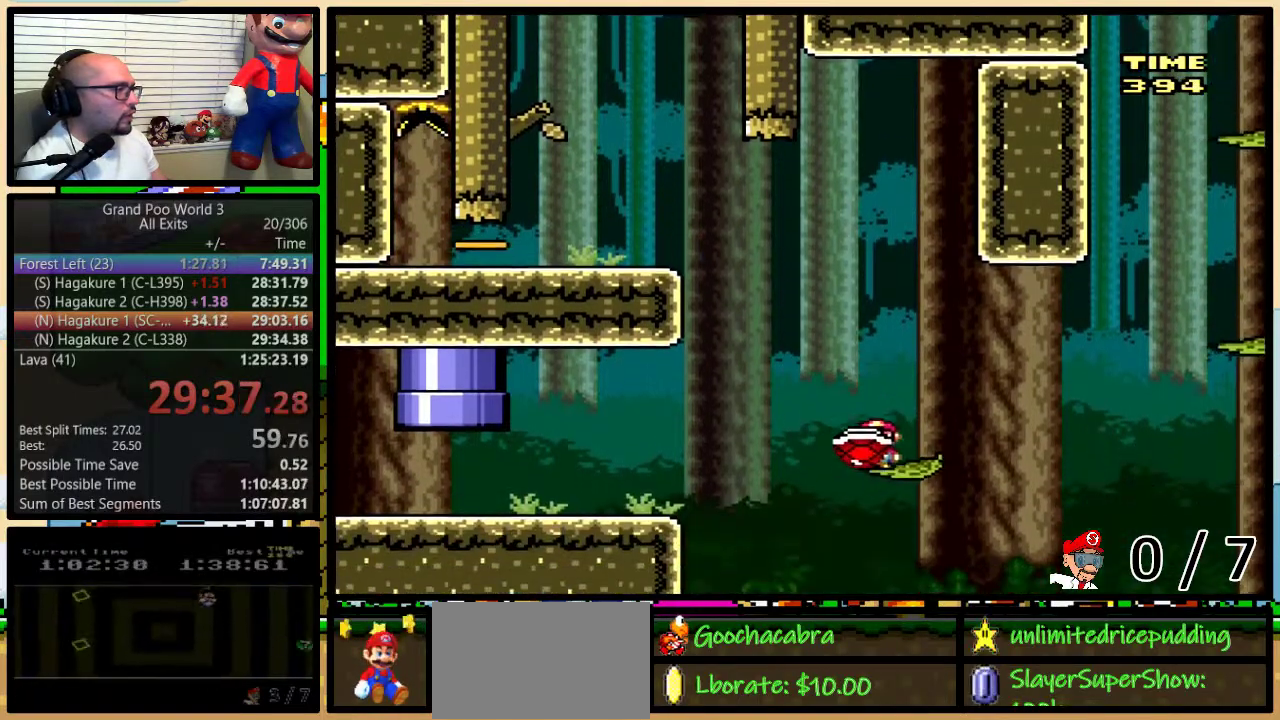
{"buttons": ["Y", "DPAD_RIGHT"], "events": [[17, "B", "down"], [300, "DPAD_UP", "up"], [433, "B", "up"]]}
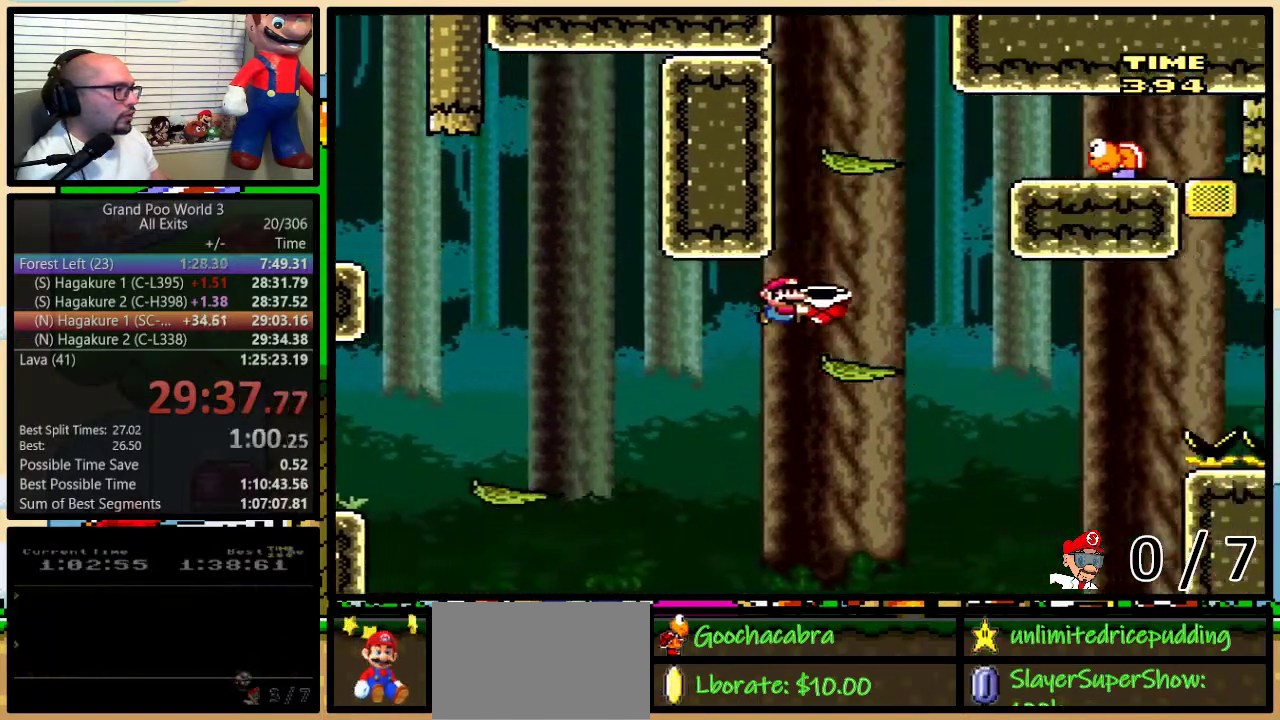
{"buttons": ["B", "DPAD_RIGHT"], "events": [[83, "B", "down"], [117, "DPAD_LEFT", "down"], [117, "DPAD_RIGHT", "up"], [233, "DPAD_LEFT", "up"], [233, "DPAD_RIGHT", "down"], [483, "Y", "up"]]}
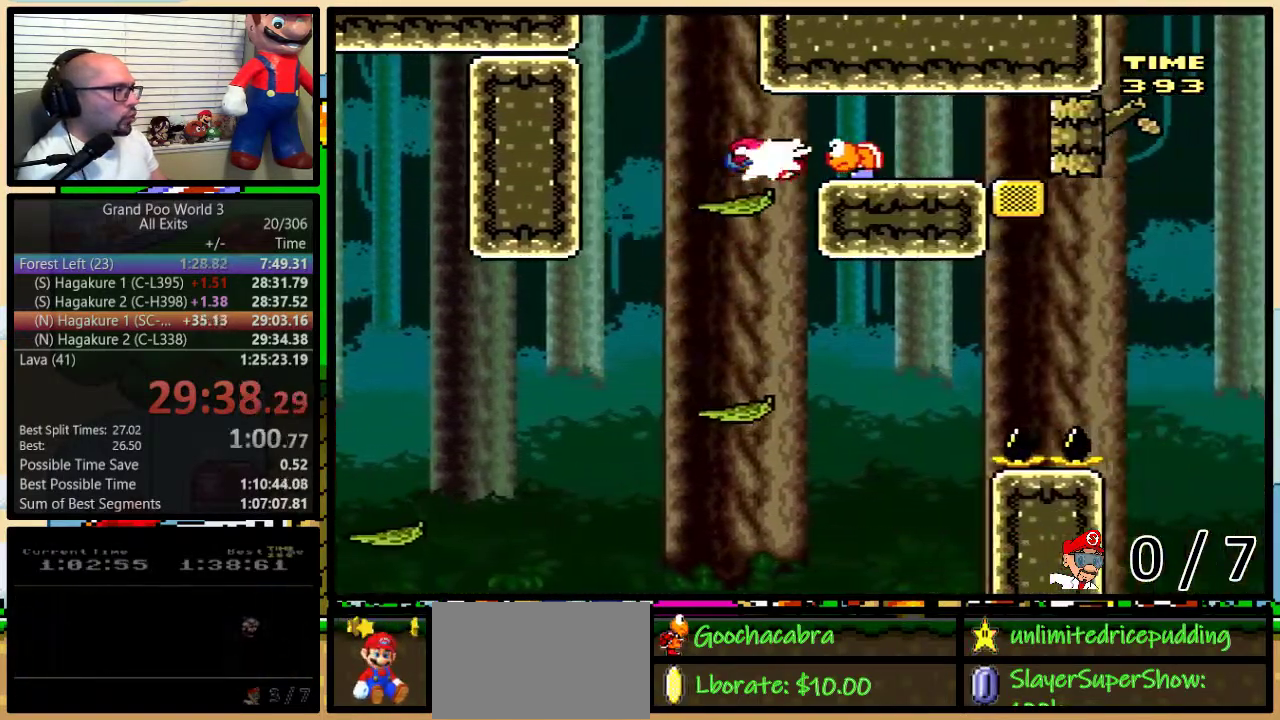
{"buttons": ["B", "Y", "DPAD_LEFT"], "events": [[50, "Y", "down"], [117, "B", "up"], [117, "DPAD_LEFT", "down"], [117, "DPAD_RIGHT", "up"], [167, "DPAD_LEFT", "up"], [167, "DPAD_RIGHT", "down"], [300, "B", "down"], [467, "DPAD_LEFT", "down"], [467, "DPAD_RIGHT", "up"]]}
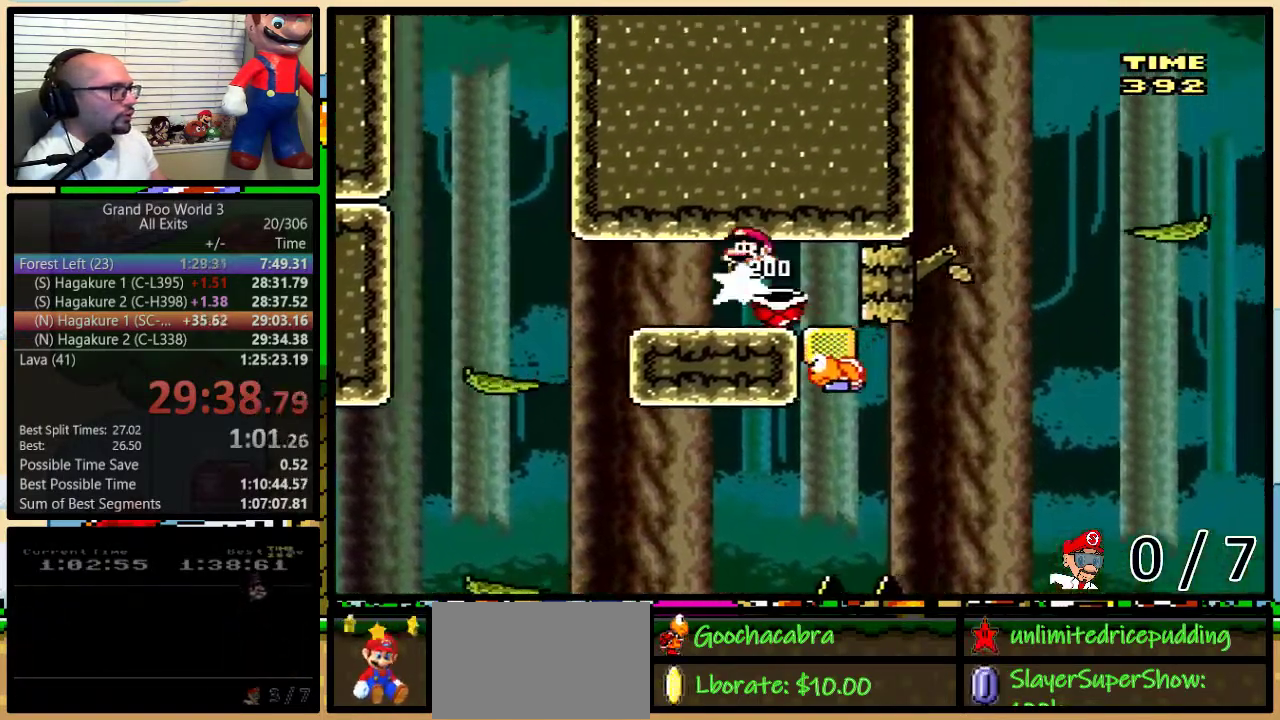
{"buttons": ["B", "Y", "DPAD_LEFT"], "events": []}
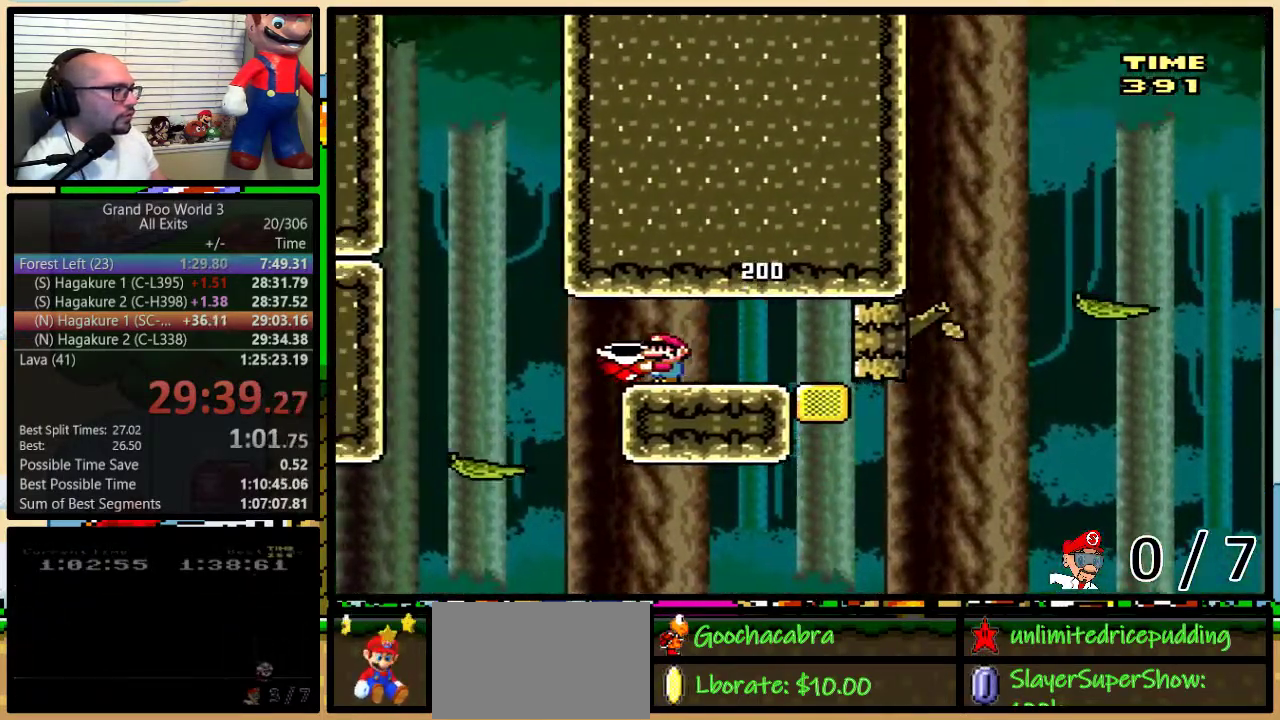
{"buttons": ["Y", "DPAD_RIGHT"], "events": [[350, "DPAD_LEFT", "up"], [350, "DPAD_RIGHT", "down"], [367, "B", "up"]]}
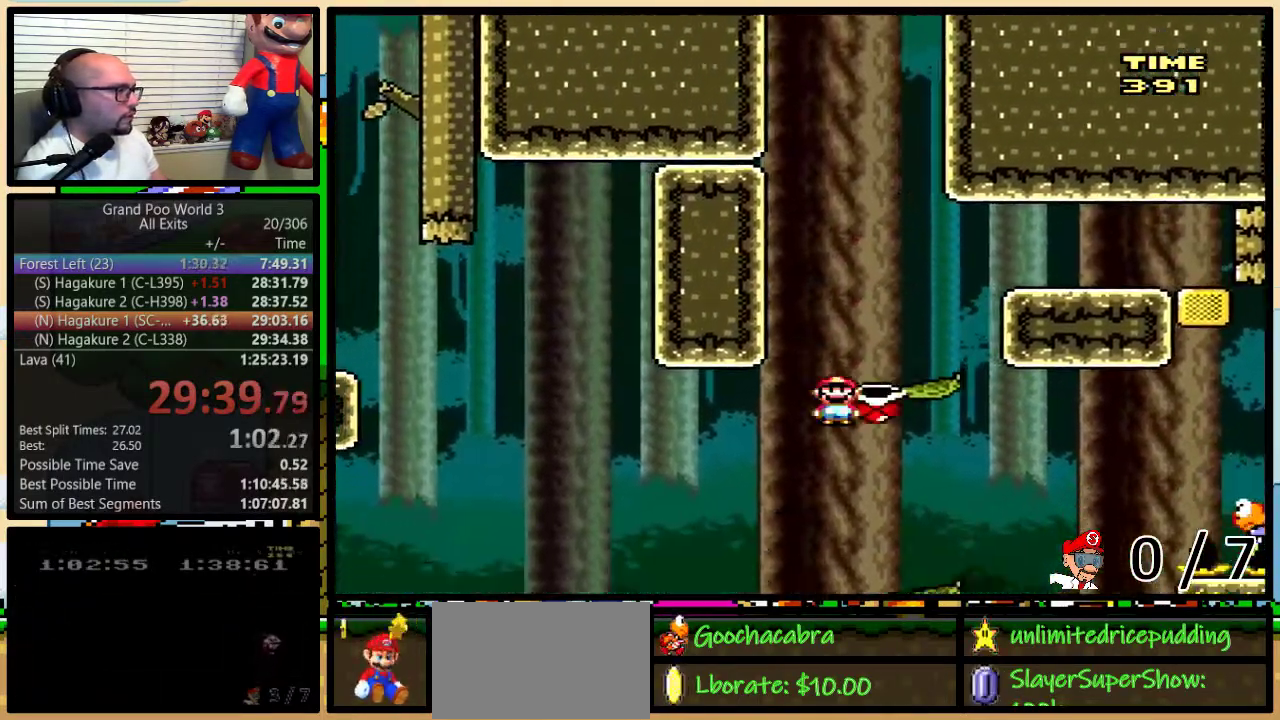
{"buttons": ["B", "Y", "DPAD_UP", "DPAD_RIGHT"], "events": [[33, "DPAD_RIGHT", "up"], [100, "DPAD_RIGHT", "down"], [100, "DPAD_UP", "down"], [350, "B", "down"]]}
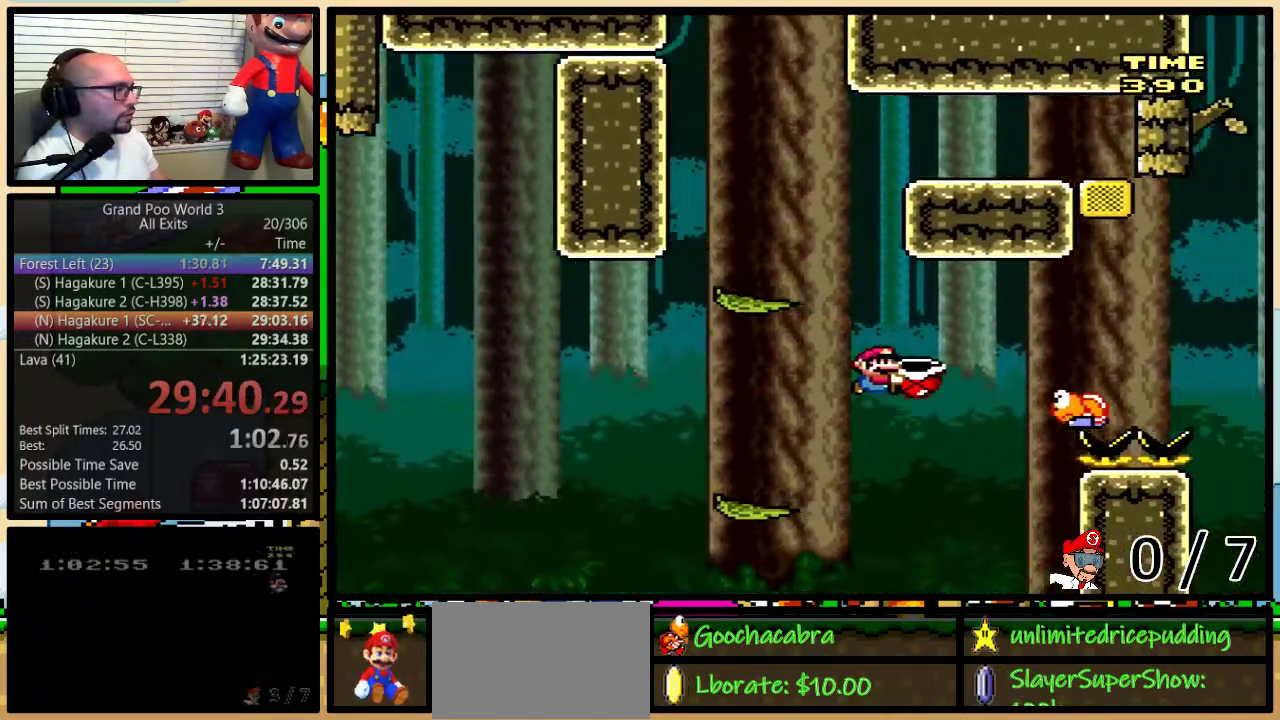
{"buttons": ["B", "Y", "DPAD_RIGHT"], "events": [[100, "DPAD_UP", "up"], [150, "B", "up"], [250, "B", "down"]]}
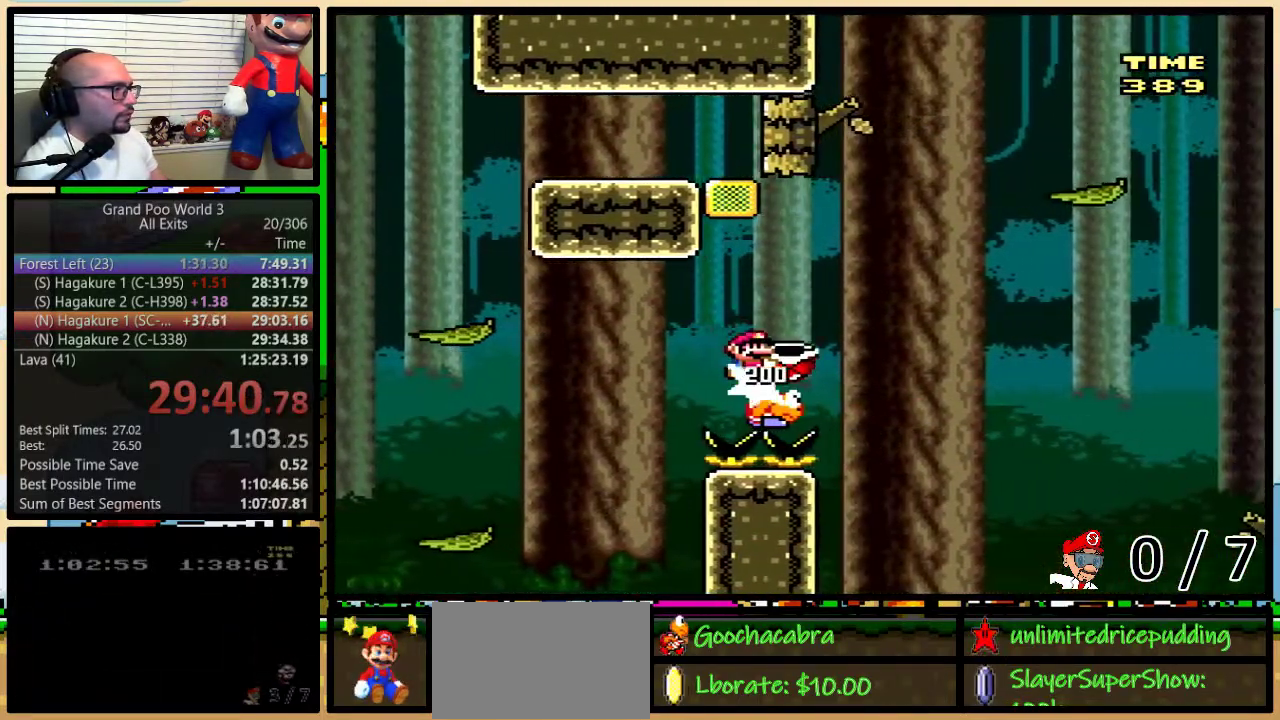
{"buttons": ["Y", "DPAD_RIGHT"], "events": [[333, "B", "up"], [333, "Y", "up"], [400, "Y", "down"]]}
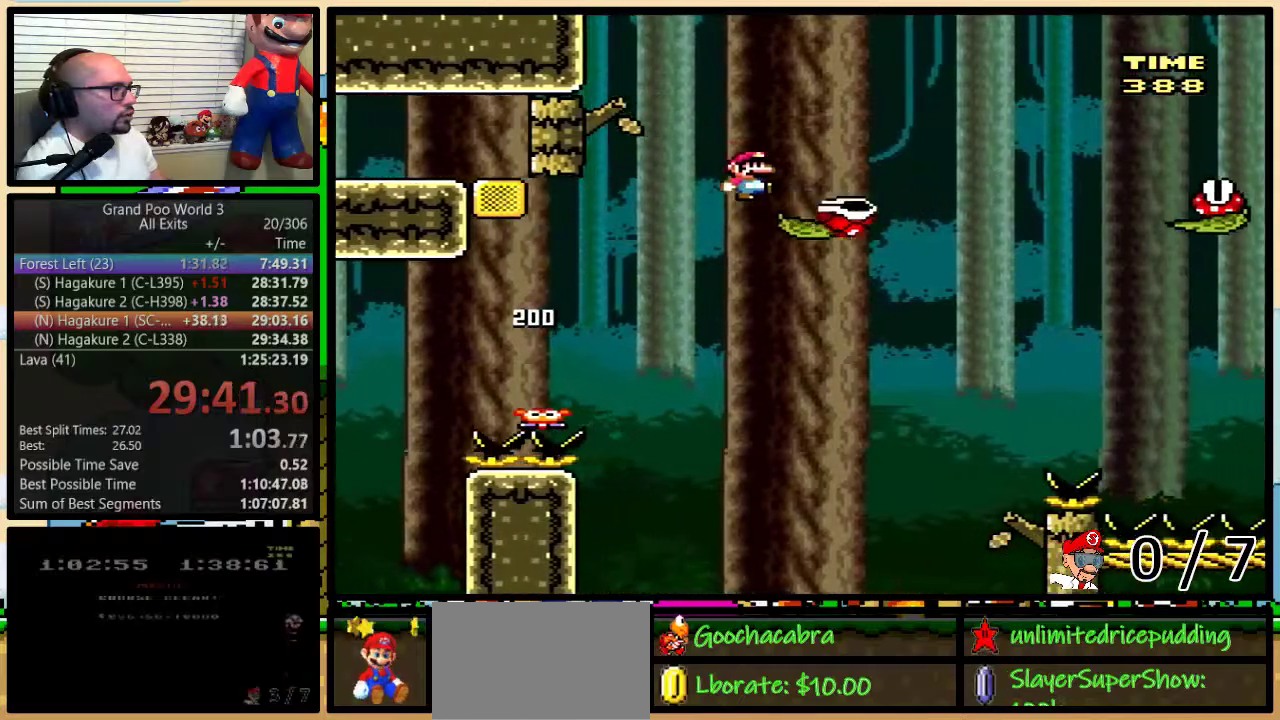
{"buttons": ["B", "Y", "DPAD_RIGHT"], "events": [[167, "B", "down"], [300, "B", "up"], [367, "B", "down"]]}
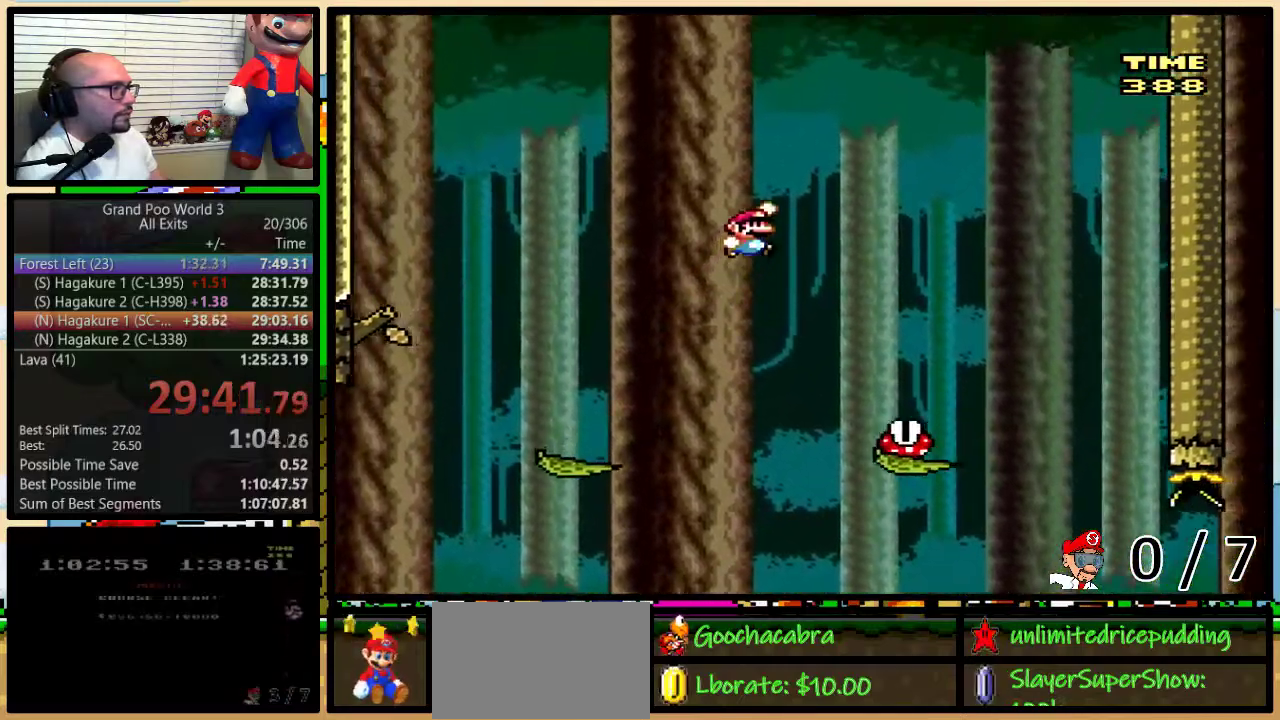
{"buttons": ["B", "Y", "DPAD_UP", "DPAD_RIGHT"], "events": [[17, "DPAD_UP", "down"]]}
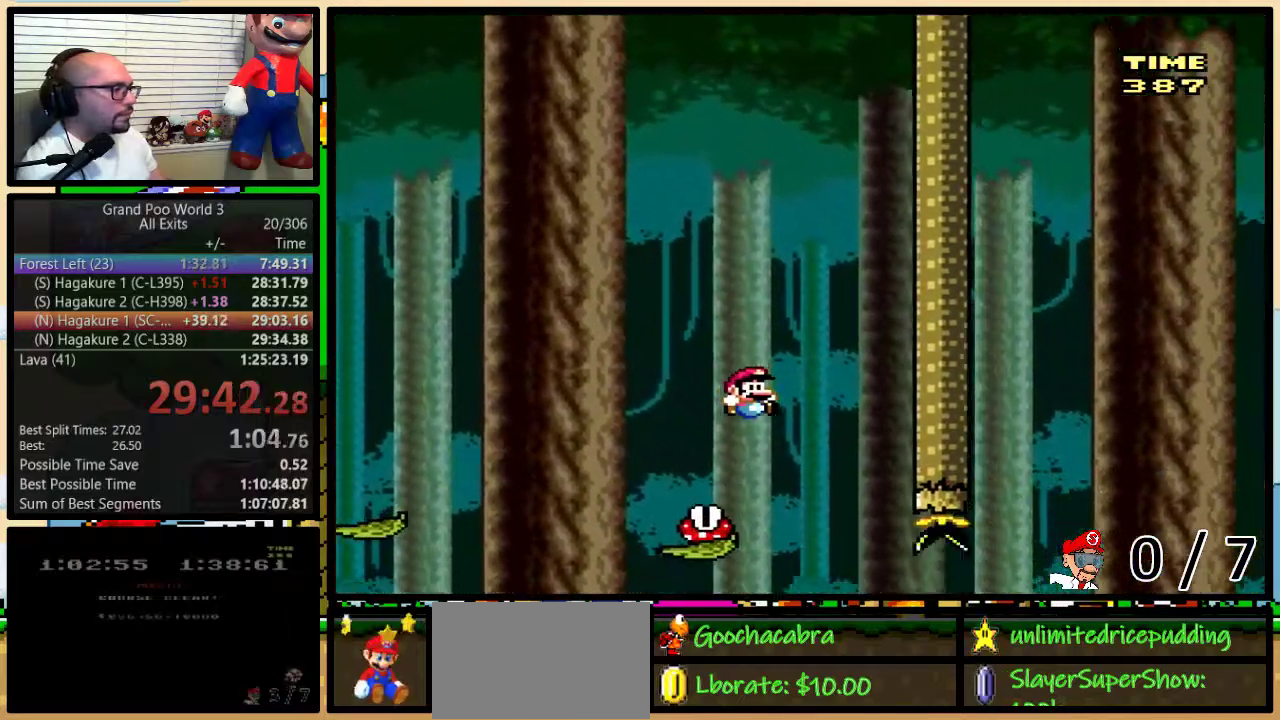
{"buttons": ["B", "Y", "DPAD_RIGHT"], "events": [[183, "DPAD_UP", "up"], [317, "DPAD_LEFT", "down"], [317, "DPAD_RIGHT", "up"], [433, "DPAD_LEFT", "up"], [433, "DPAD_RIGHT", "down"]]}
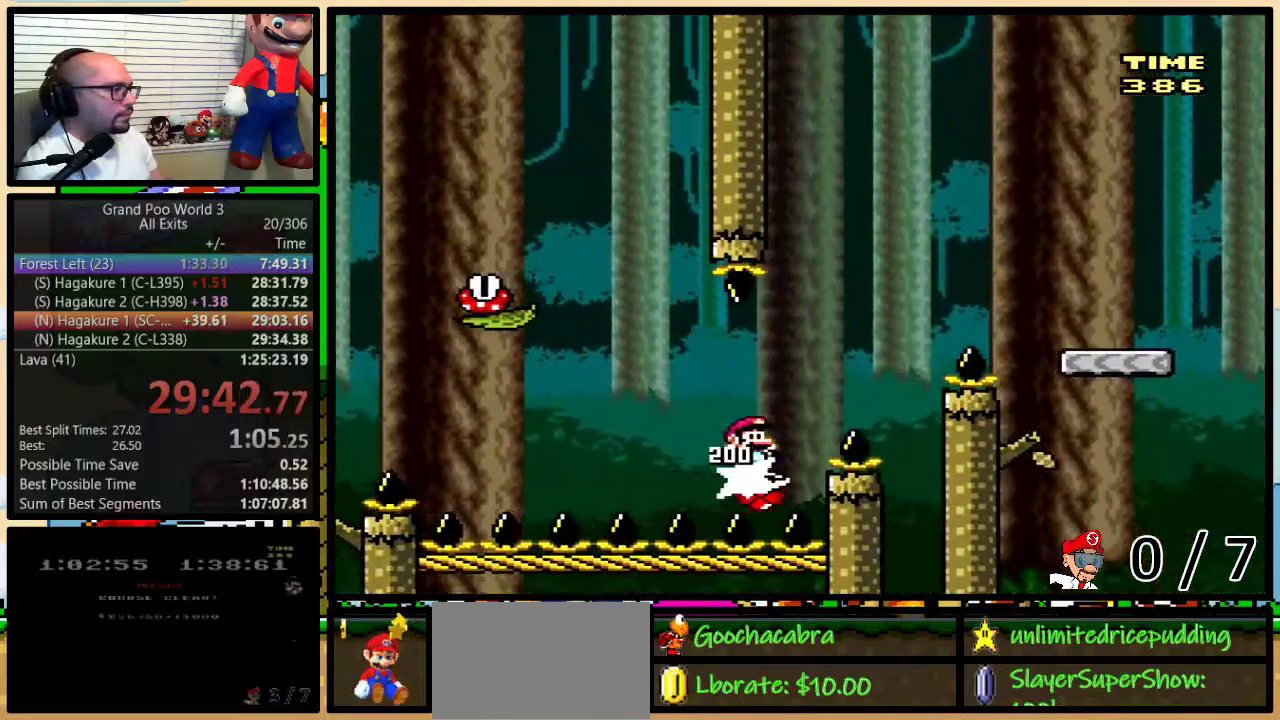
{"buttons": ["B", "Y", "DPAD_RIGHT"], "events": [[117, "DPAD_UP", "down"], [267, "DPAD_UP", "up"]]}
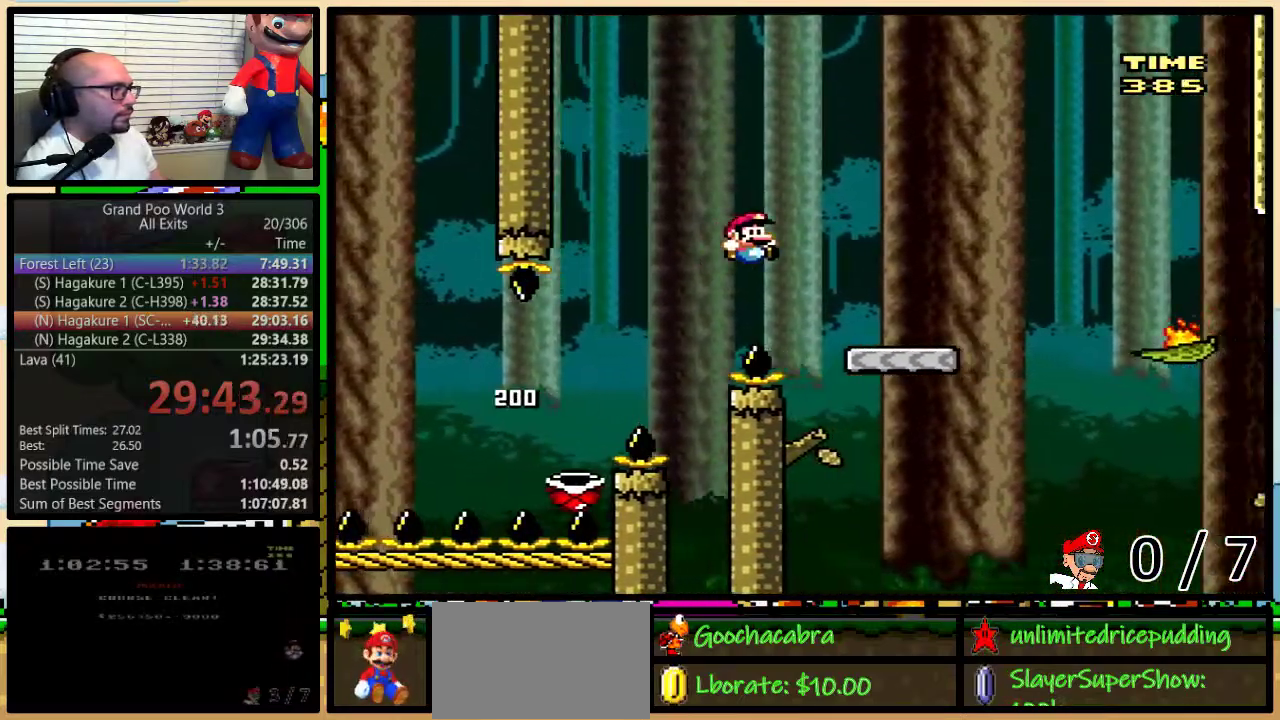
{"buttons": ["A", "Y", "DPAD_RIGHT"], "events": [[17, "B", "up"], [300, "A", "down"], [333, "DPAD_RIGHT", "up"], [367, "A", "up"], [367, "DPAD_LEFT", "down"], [400, "DPAD_UP", "down"], [417, "DPAD_LEFT", "up"], [417, "DPAD_RIGHT", "down"], [450, "DPAD_UP", "up"], [467, "A", "down"]]}
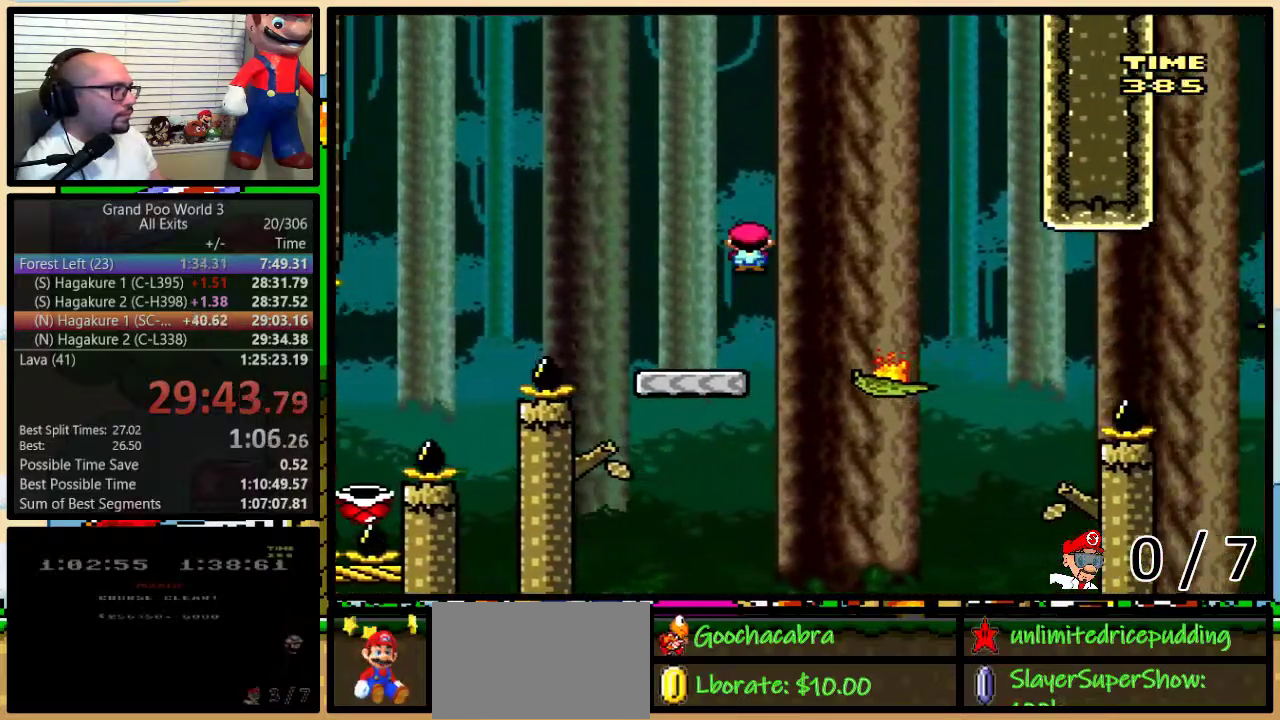
{"buttons": ["A", "Y", "DPAD_UP", "DPAD_RIGHT"], "events": [[50, "DPAD_RIGHT", "up"], [133, "DPAD_RIGHT", "down"], [133, "DPAD_UP", "down"], [200, "A", "up"], [200, "DPAD_UP", "up"], [217, "DPAD_RIGHT", "up"], [350, "A", "down"], [383, "DPAD_RIGHT", "down"], [383, "DPAD_UP", "down"]]}
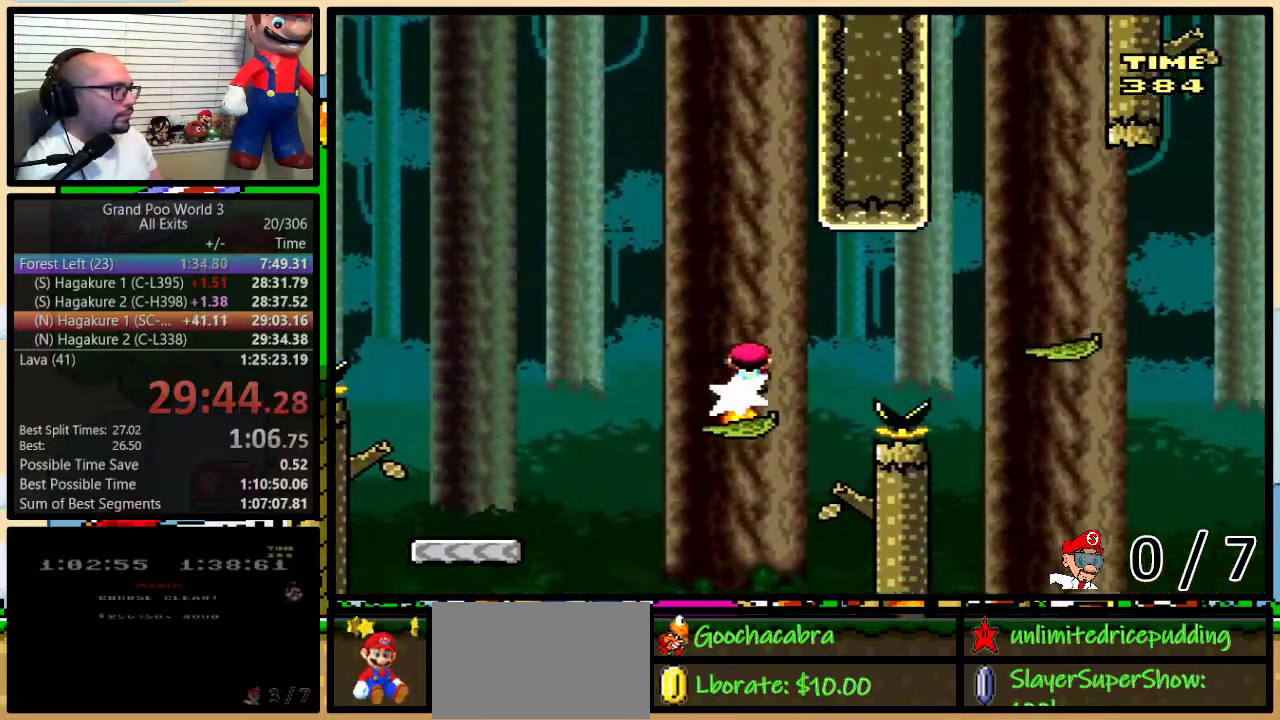
{"buttons": ["Y", "DPAD_RIGHT"], "events": [[50, "A", "up"], [50, "DPAD_UP", "up"], [217, "A", "down"], [250, "DPAD_UP", "down"], [300, "DPAD_UP", "up"], [450, "A", "up"]]}
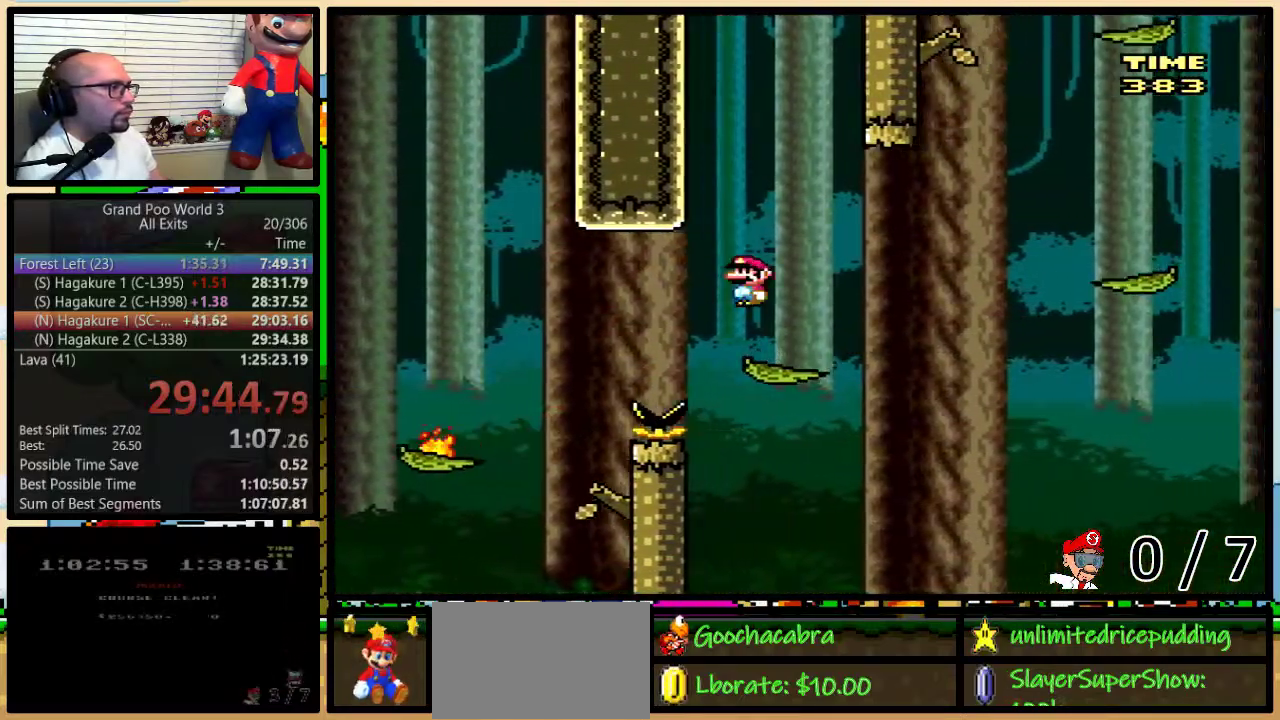
{"buttons": ["Y"], "events": [[150, "DPAD_RIGHT", "up"], [167, "A", "down"], [267, "A", "up"]]}
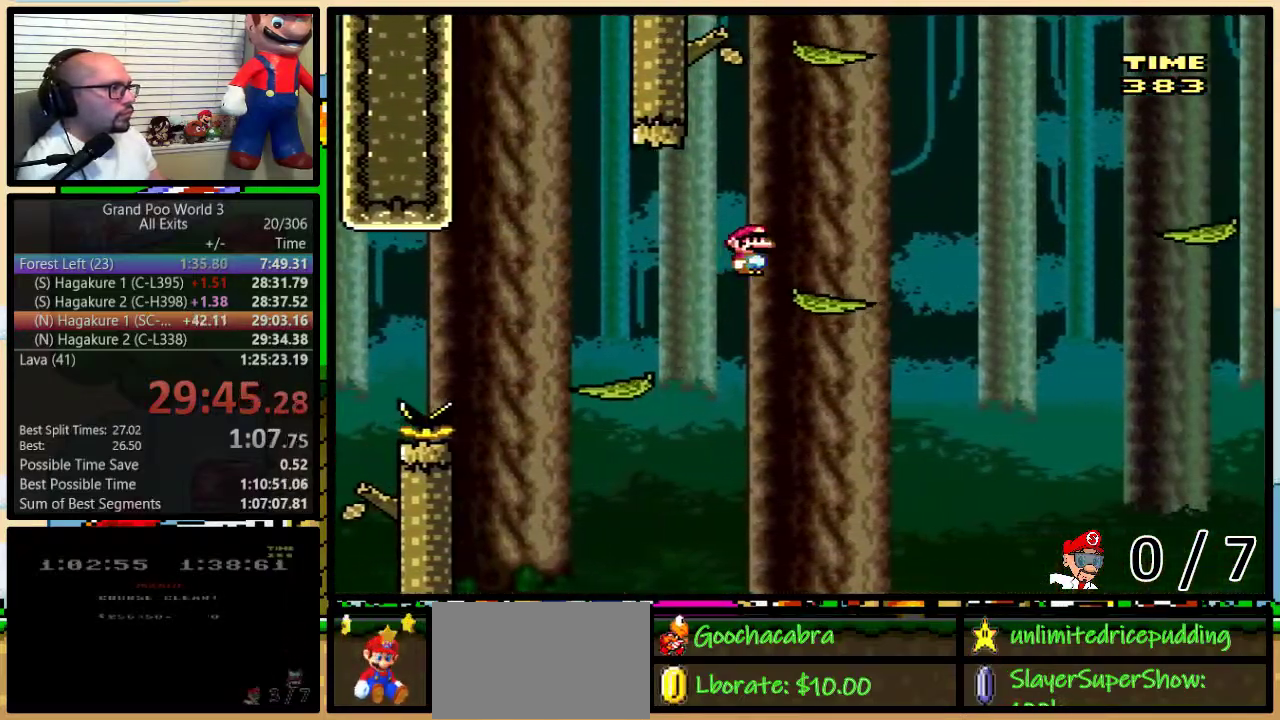
{"buttons": ["B", "Y"], "events": [[100, "B", "down"], [100, "DPAD_LEFT", "down"], [267, "DPAD_UP", "down"], [317, "DPAD_LEFT", "up"], [317, "DPAD_RIGHT", "down"], [317, "DPAD_UP", "up"], [467, "DPAD_RIGHT", "up"]]}